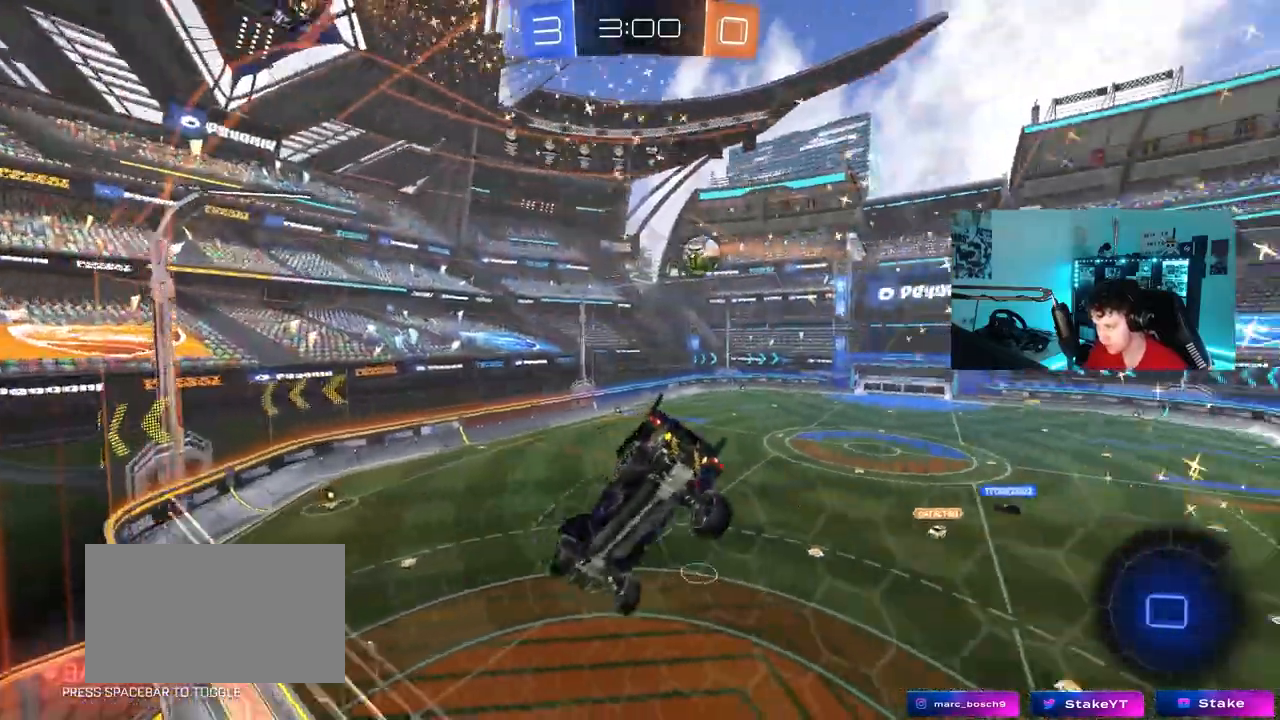
Gameplay with keyboard and mouse; each line is a JSON object with the keys and mouse buttons held at the frame after it. "events" lists presses ("down") and releases ("up") of "1", "2", "3", "4", "5", "a", "alt", "c", "caps_lock", "ctrl", "d", "e", "f", "g", "q", "r", "s", "shift", "space", "t", "tab", "v", "w", "x", "z", "mouse_left", "mouse_wheel" and "mouse_right" between this image and that frame as [ms after this image, input, new state], when the widget could be followed in between. "mouse_left", "mouse_wheel", "mouse_right" = the "left", "wheel", "right" buttons of the "mouse" list. No other keys are recorded. "wheel" means that the mouse wheel is clicked or scrolled. "mouse_move" is the direction in which the mouse moves at that frame (one of eight, or "still"), when it could be read.
{"keys": ["a", "s"], "mouse": ["right"], "mouse_move": "still", "events": [[300, "mouse_right", "down"], [300, "w", "up"], [350, "d", "up"], [400, "a", "down"], [400, "s", "down"]]}
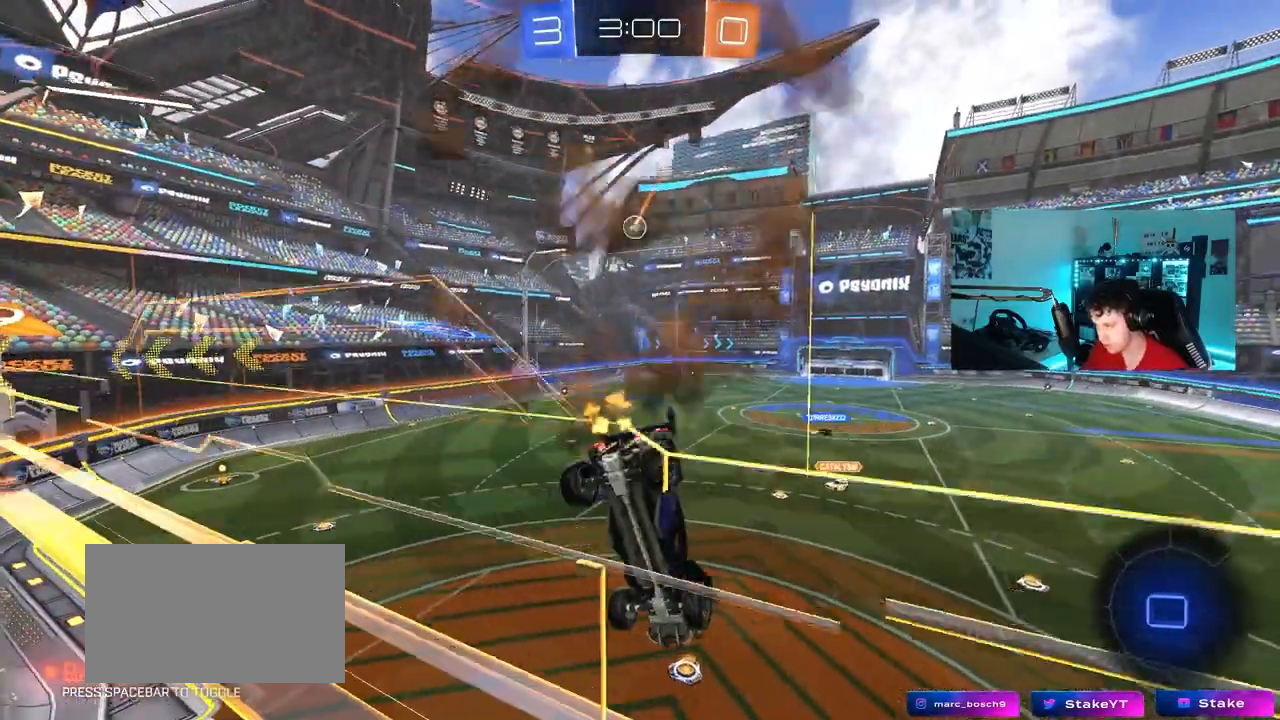
{"keys": ["w"], "mouse": [], "mouse_move": "up-right", "events": [[83, "mouse_right", "up"], [317, "a", "up"], [367, "d", "down"], [367, "s", "up"], [467, "d", "up"], [500, "w", "down"]]}
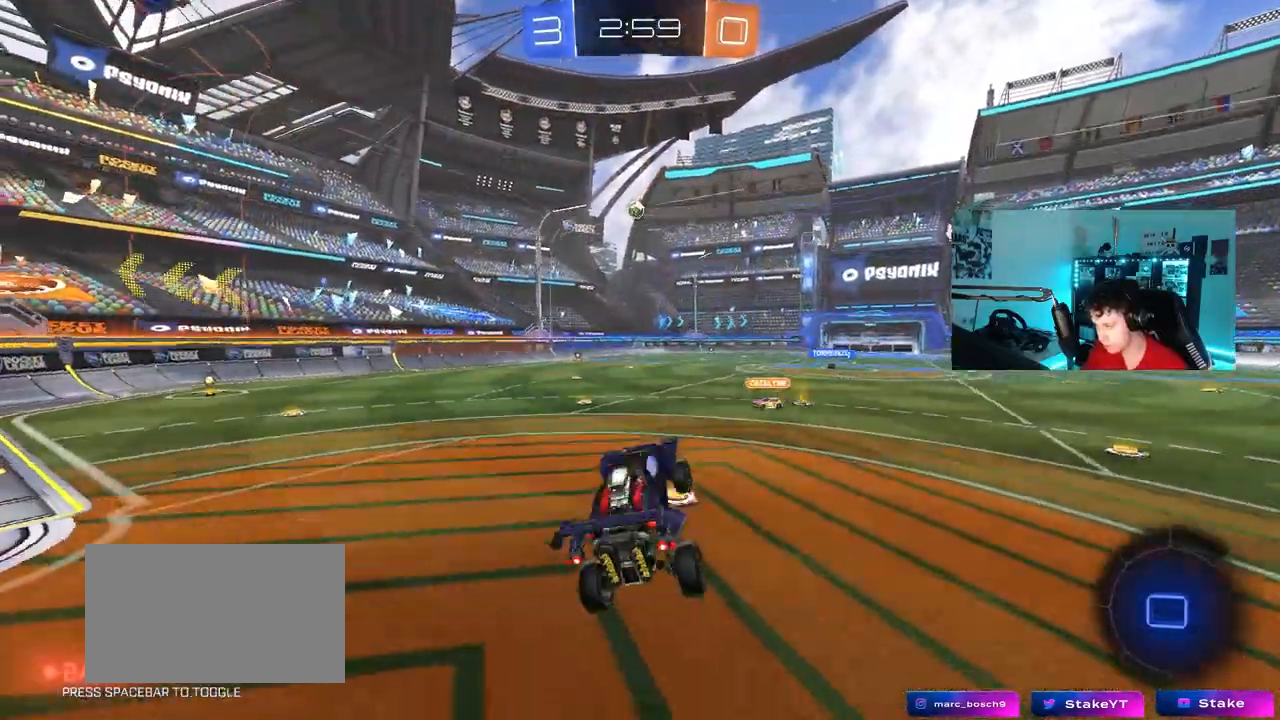
{"keys": ["a", "w"], "mouse": ["left"], "mouse_move": "still", "events": [[100, "mouse_left", "down"], [100, "mouse_right", "down"], [233, "mouse_right", "up"], [283, "d", "down"], [383, "d", "up"], [433, "a", "down"]]}
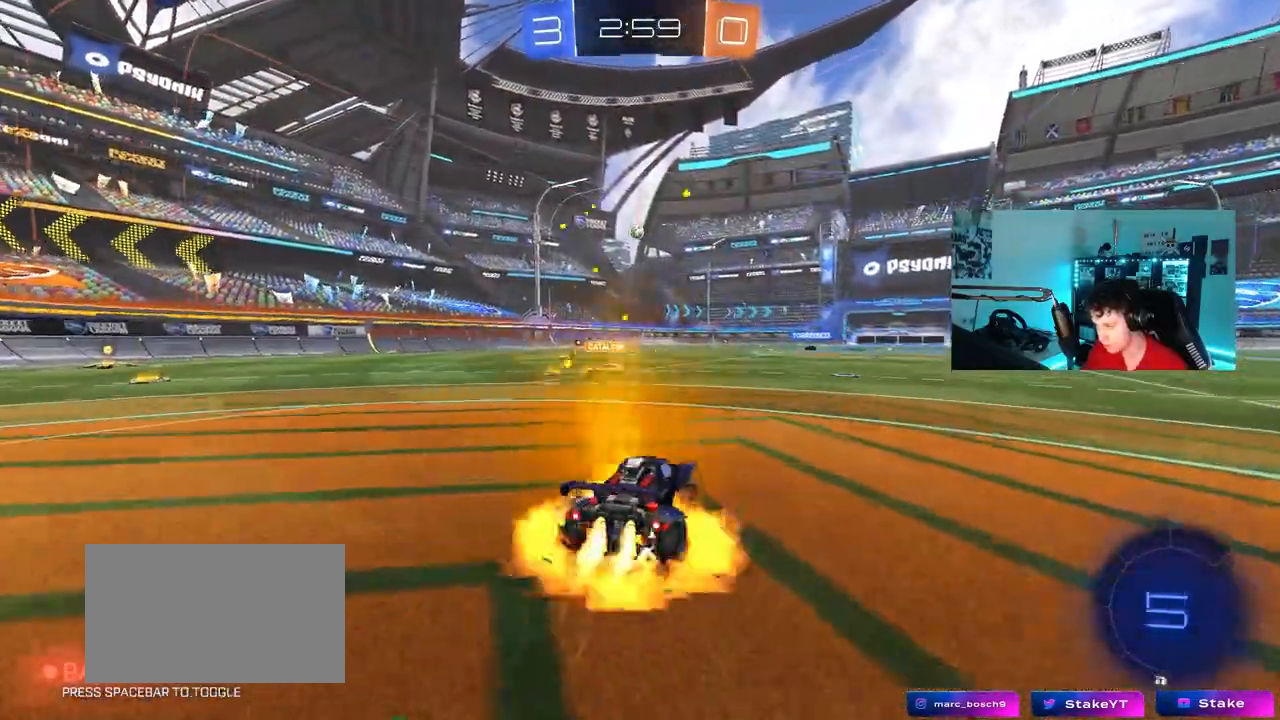
{"keys": ["d", "s", "shift"], "mouse": [], "mouse_move": "up-right", "events": [[17, "mouse_right", "down"], [67, "a", "up"], [67, "d", "down"], [117, "mouse_right", "up"], [117, "shift", "down"], [167, "mouse_right", "down"], [217, "s", "down"], [217, "w", "up"], [350, "mouse_right", "up"], [400, "mouse_left", "up"]]}
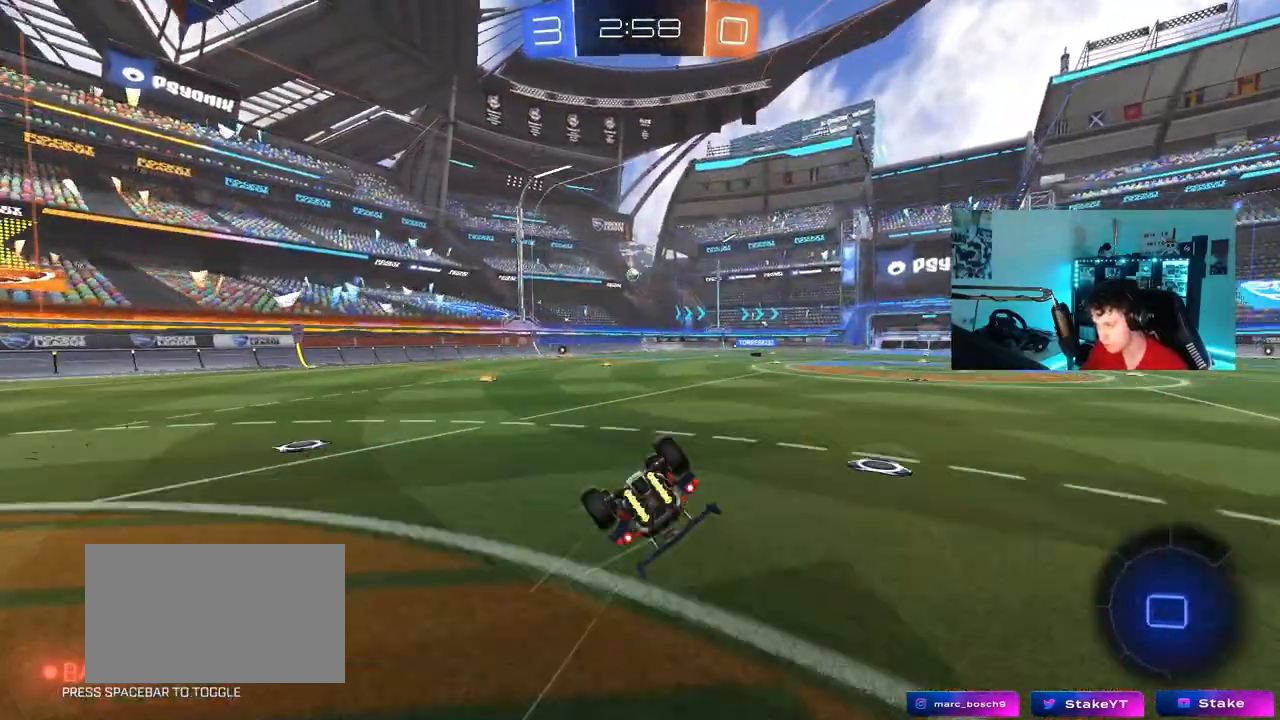
{"keys": ["d", "space"], "mouse": [], "mouse_move": "still", "events": [[133, "s", "up"], [217, "s", "down"], [367, "space", "down"], [417, "shift", "up"], [500, "s", "up"]]}
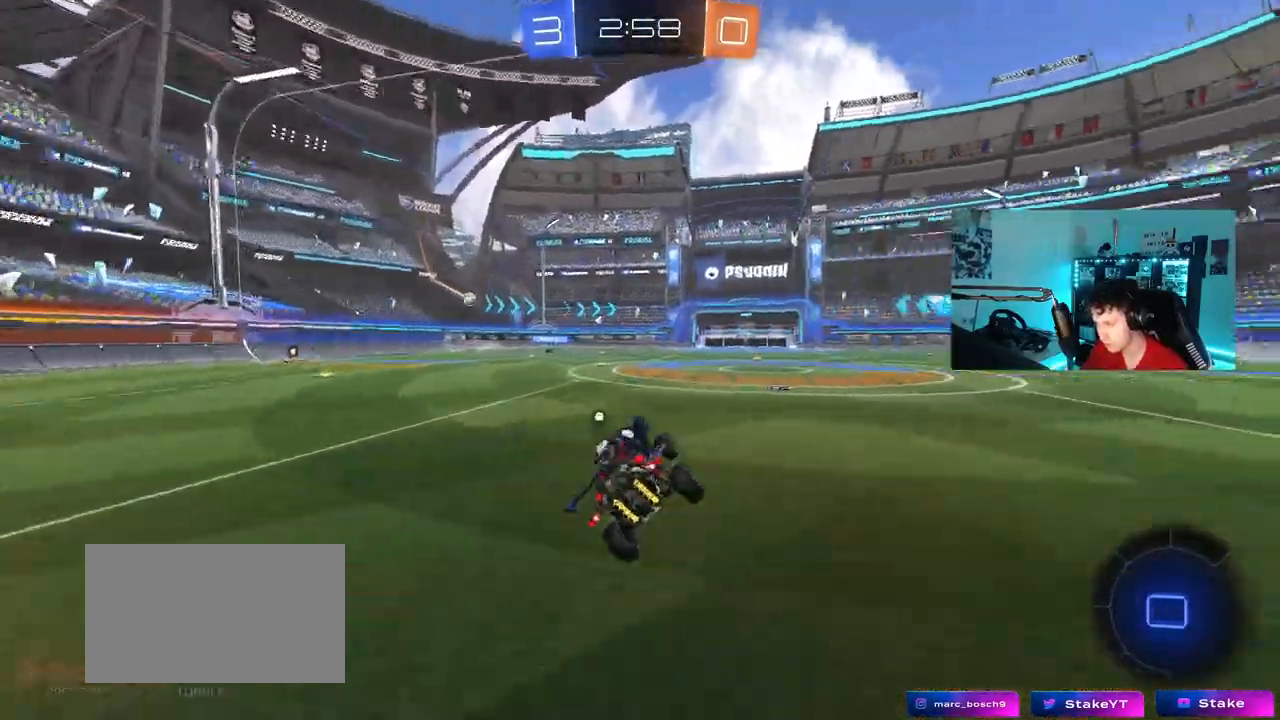
{"keys": ["w"], "mouse": ["left"], "mouse_move": "still", "events": [[50, "space", "up"], [100, "d", "up"], [100, "w", "down"], [183, "d", "down"], [233, "mouse_left", "down"], [467, "d", "up"]]}
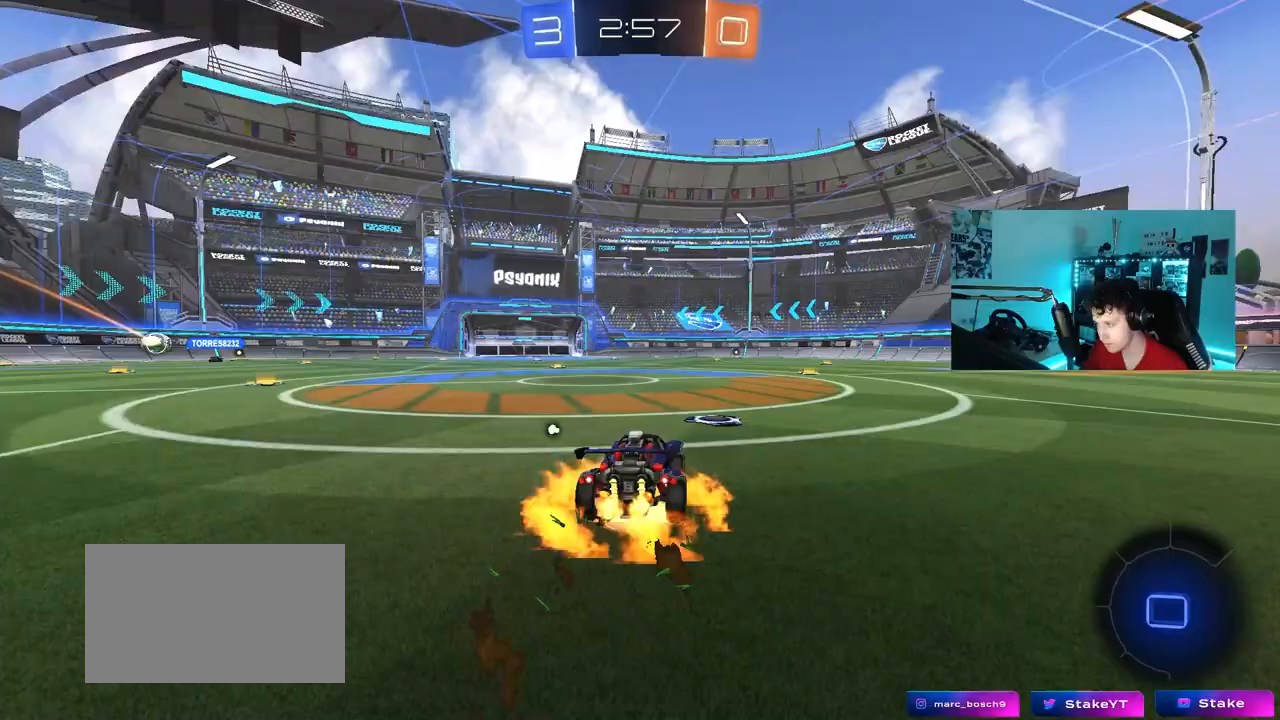
{"keys": ["d", "shift", "space"], "mouse": [], "mouse_move": "up-right", "events": [[17, "mouse_right", "down"], [67, "d", "down"], [67, "mouse_right", "up"], [117, "shift", "down"], [167, "mouse_right", "down"], [200, "s", "down"], [200, "w", "up"], [300, "mouse_right", "up"], [400, "mouse_left", "up"], [433, "space", "down"], [483, "s", "up"]]}
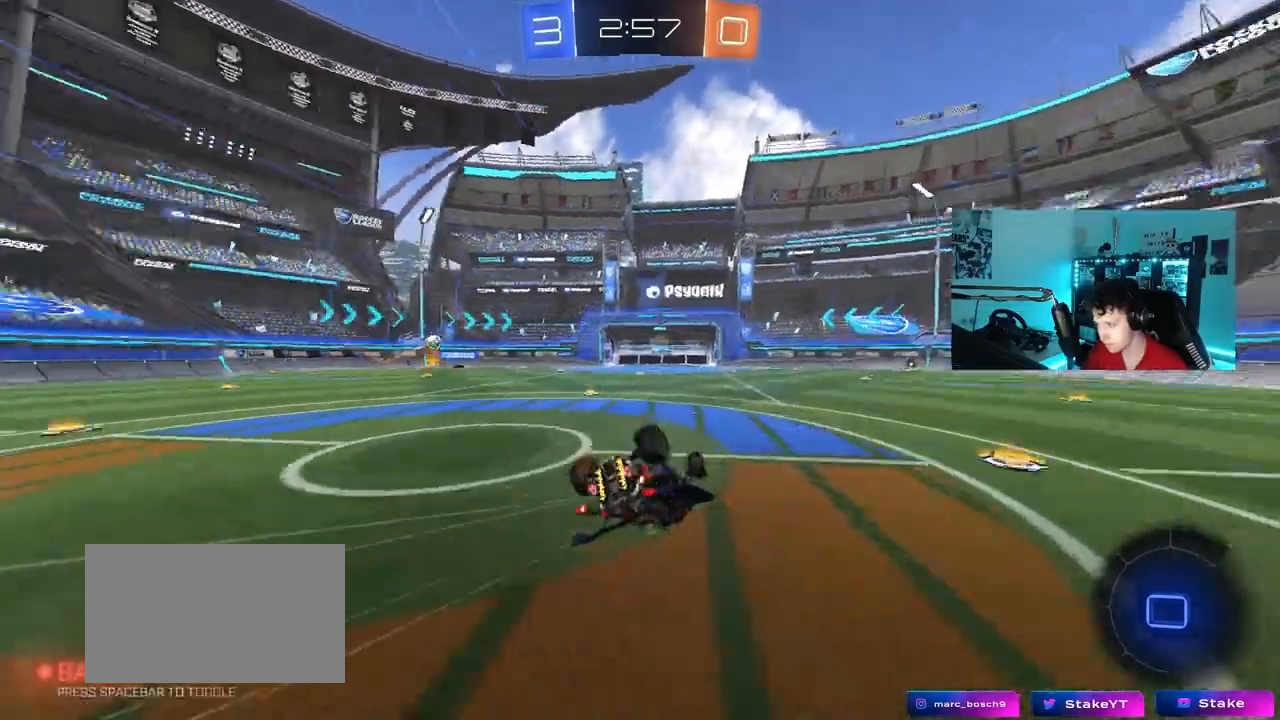
{"keys": [], "mouse": [], "mouse_move": "still", "events": [[133, "s", "down"], [133, "space", "up"], [417, "s", "up"], [450, "d", "up"], [450, "shift", "up"]]}
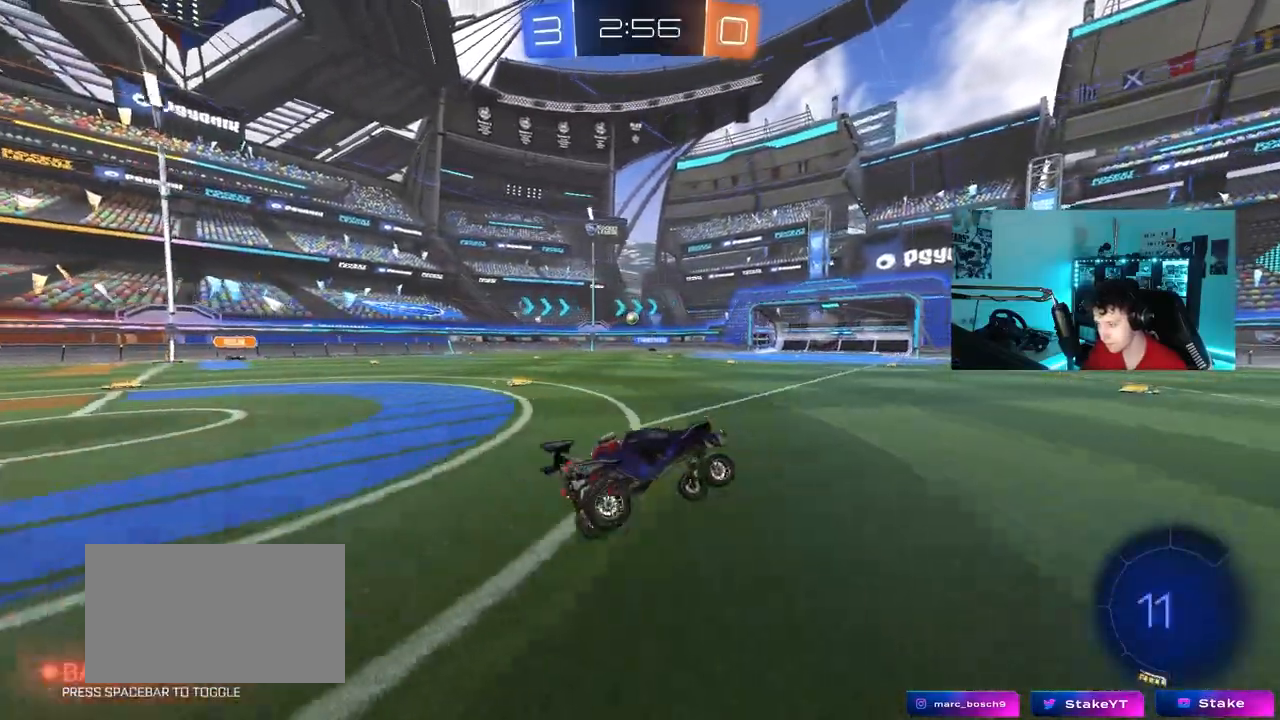
{"keys": ["w"], "mouse": [], "mouse_move": "still", "events": [[150, "w", "down"], [183, "mouse_left", "down"], [433, "mouse_left", "up"]]}
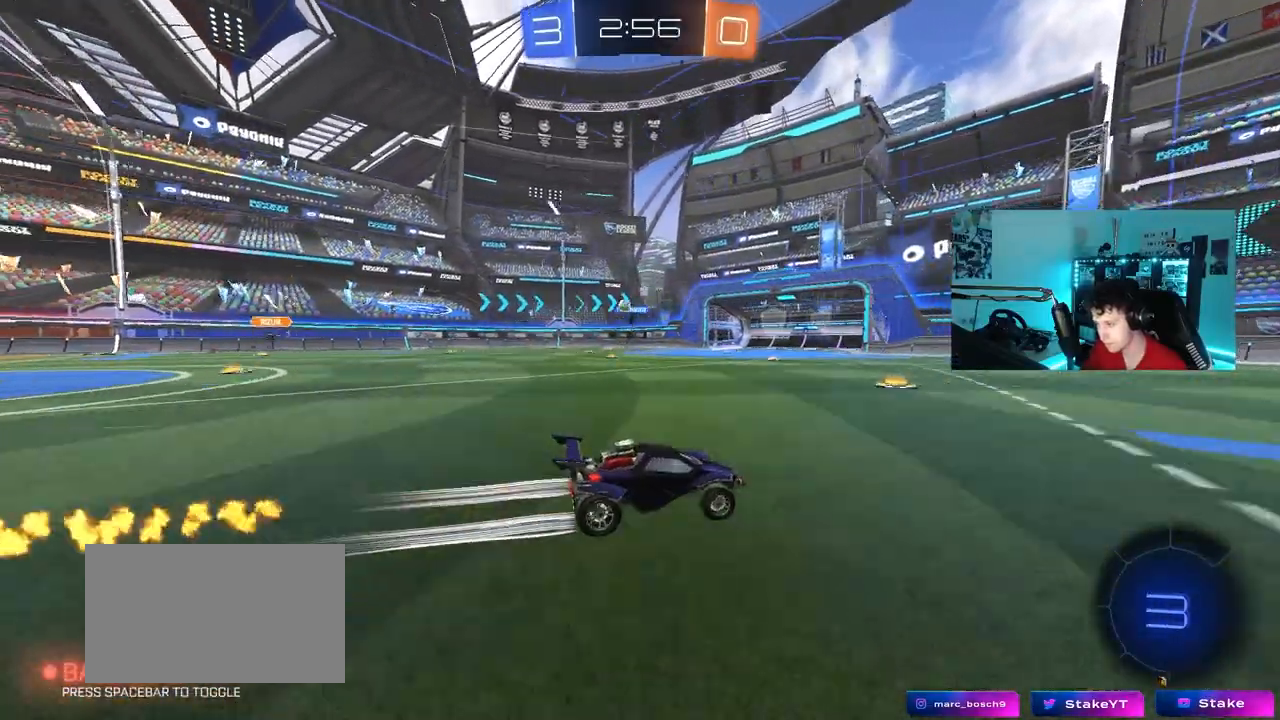
{"keys": ["w"], "mouse": [], "mouse_move": "still", "events": [[67, "a", "down"], [117, "a", "up"], [300, "space", "down"], [483, "space", "up"]]}
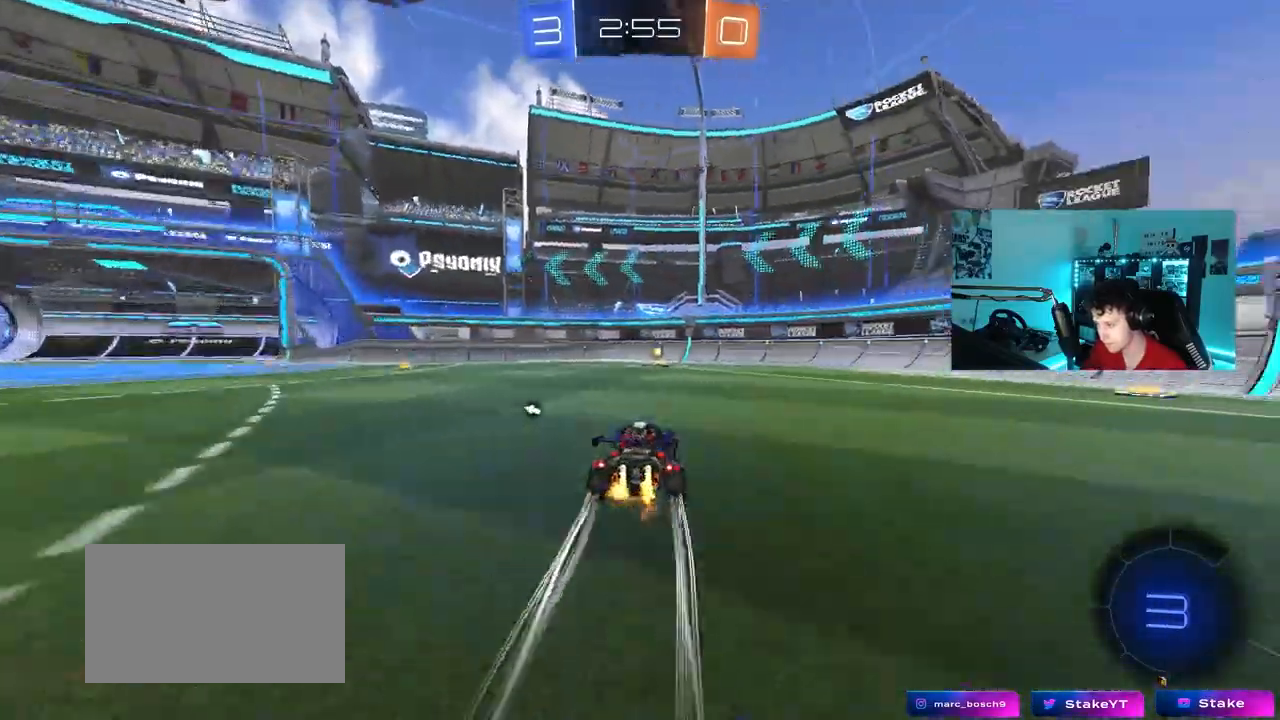
{"keys": ["a", "shift", "w"], "mouse": [], "mouse_move": "still", "events": [[33, "d", "down"], [133, "d", "up"], [267, "space", "down"], [417, "a", "down"], [417, "shift", "down"], [417, "space", "up"]]}
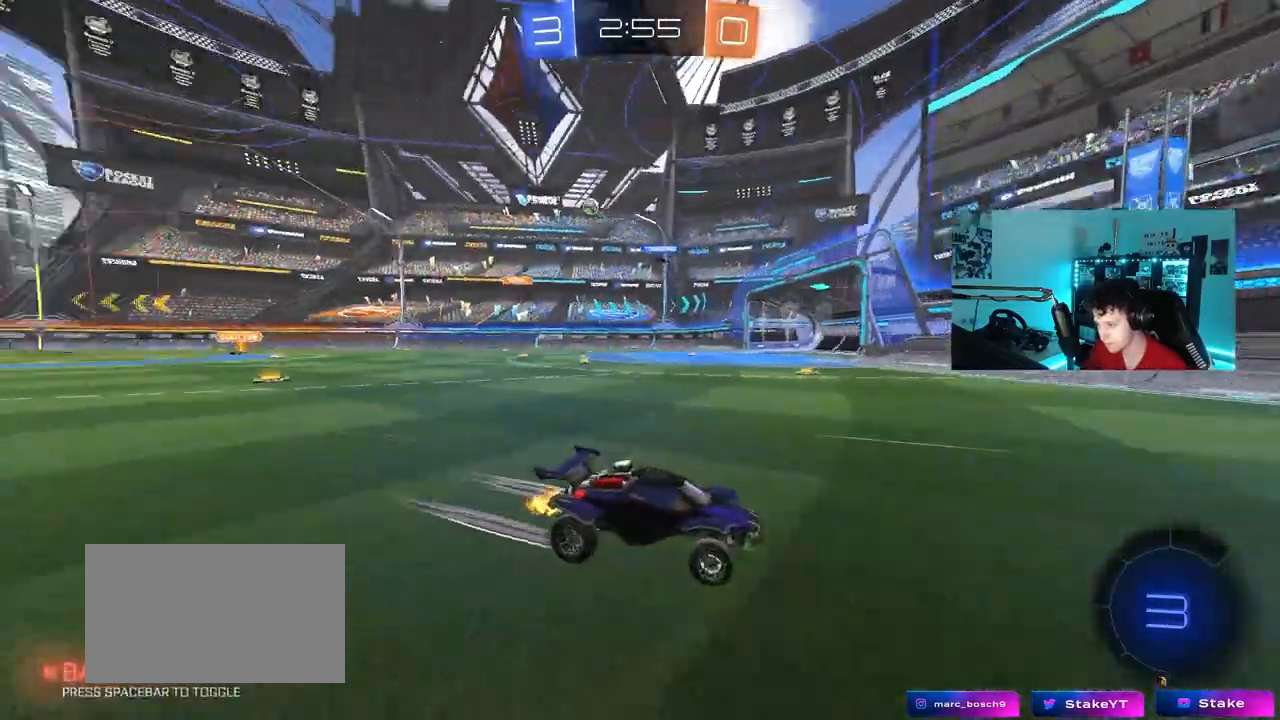
{"keys": ["a", "w"], "mouse": ["left"], "mouse_move": "still", "events": [[50, "shift", "up"], [100, "mouse_left", "down"]]}
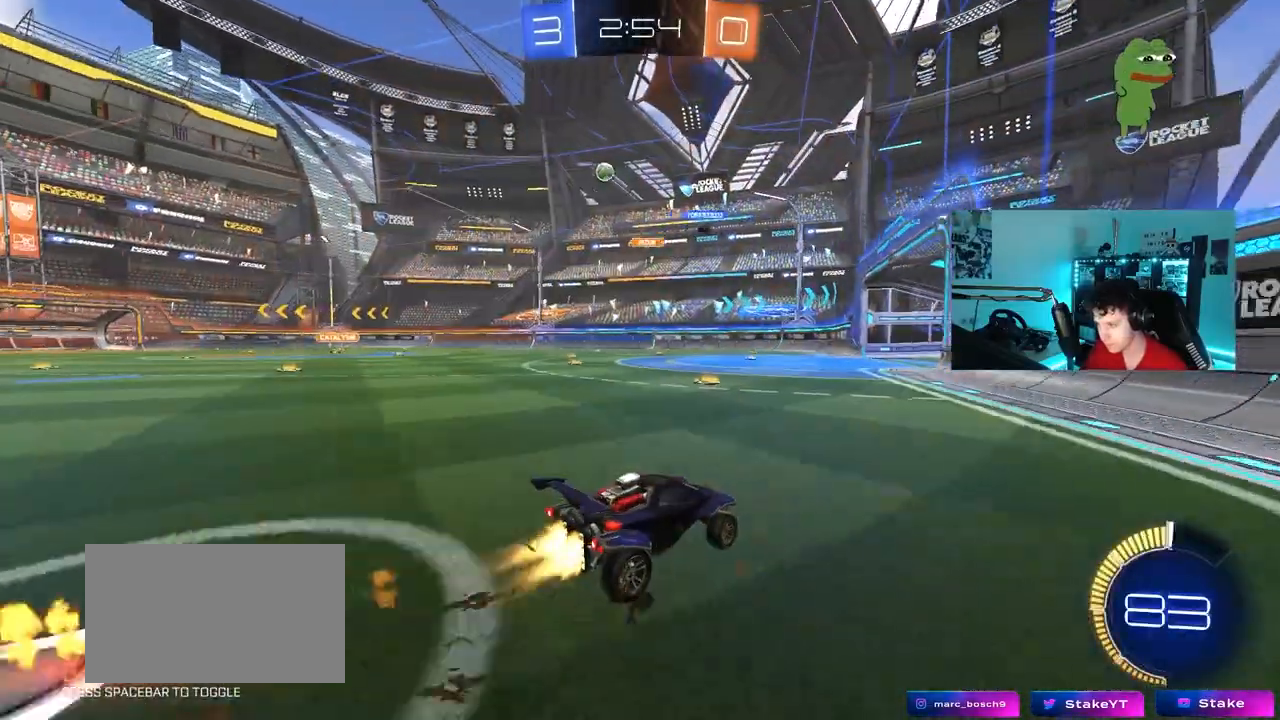
{"keys": ["w"], "mouse": [], "mouse_move": "still", "events": [[250, "mouse_left", "up"], [483, "a", "up"]]}
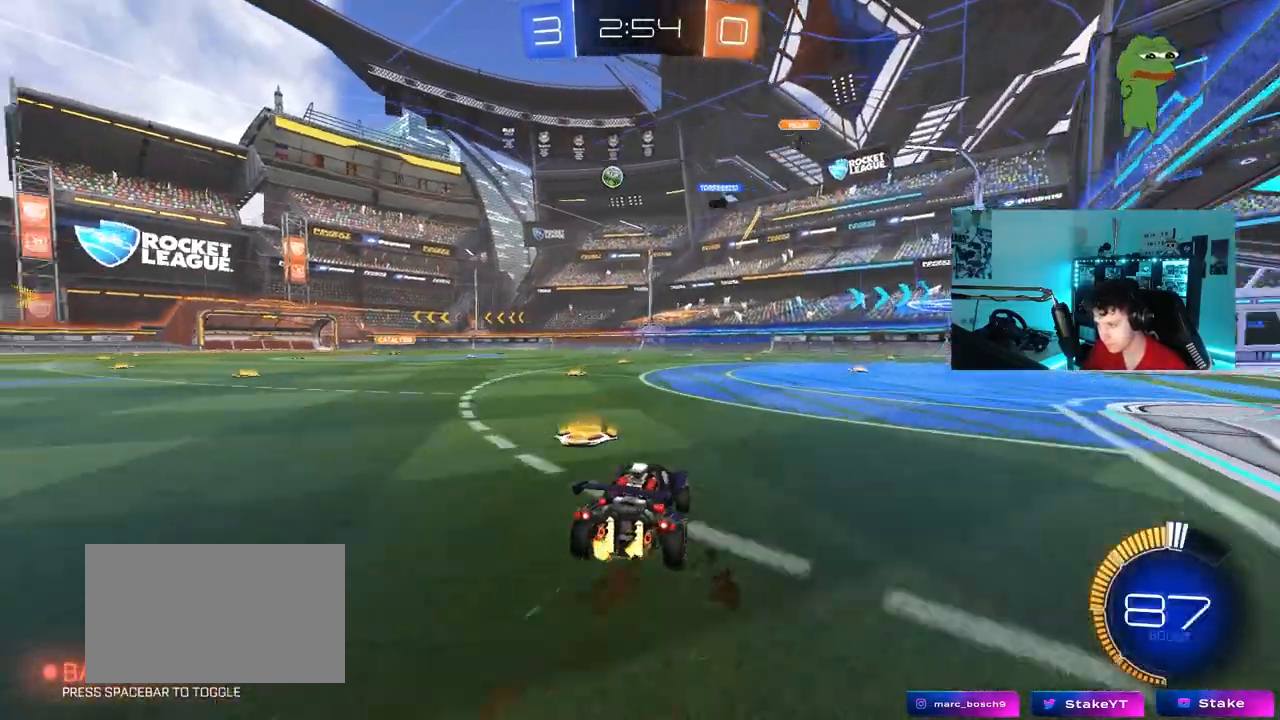
{"keys": [], "mouse": [], "mouse_move": "still", "events": [[167, "a", "down"], [317, "a", "up"], [317, "w", "up"], [400, "a", "down"], [450, "a", "up"]]}
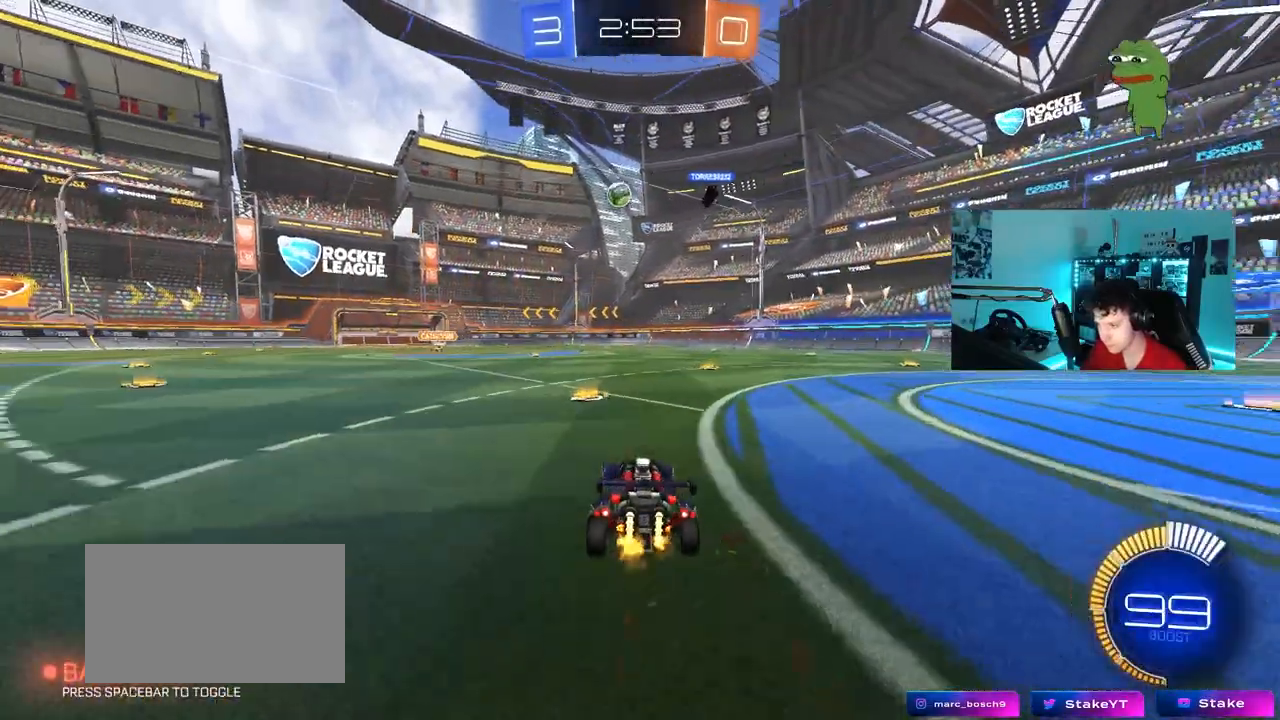
{"keys": ["w"], "mouse": [], "mouse_move": "still", "events": [[150, "a", "down"], [283, "a", "up"], [467, "w", "down"]]}
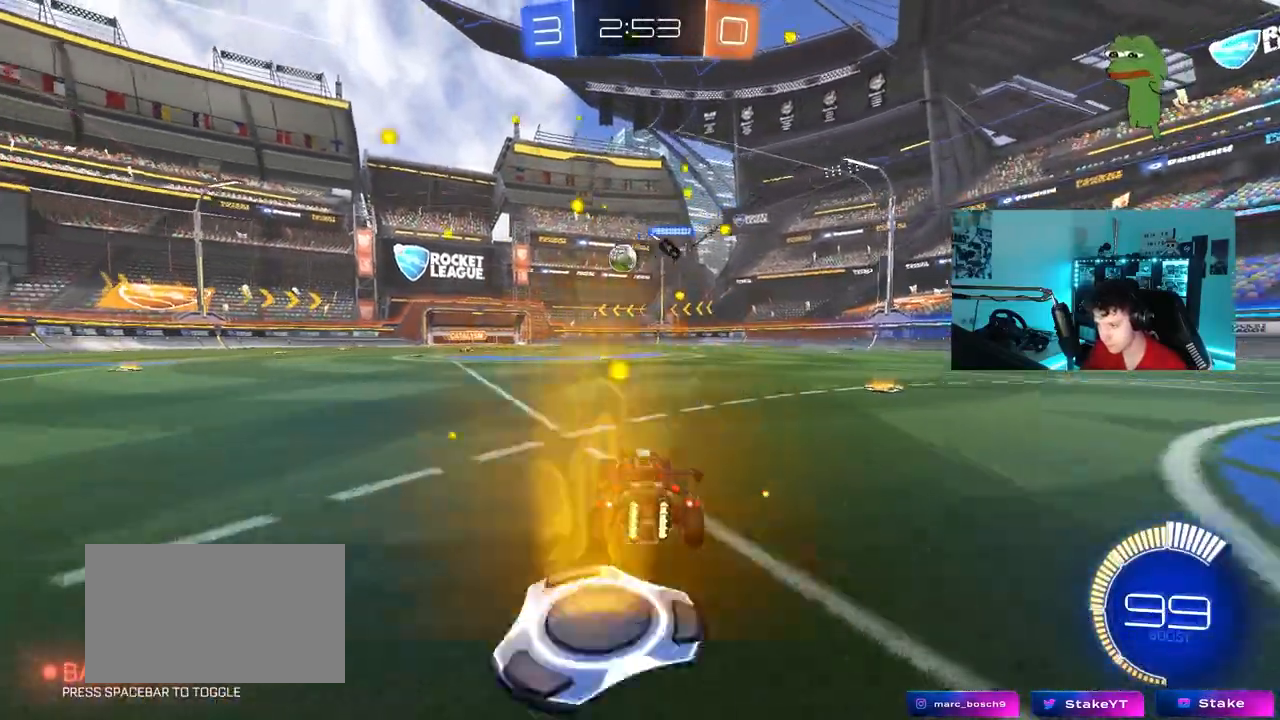
{"keys": ["w"], "mouse": [], "mouse_move": "still", "events": [[67, "mouse_left", "down"], [300, "mouse_left", "up"]]}
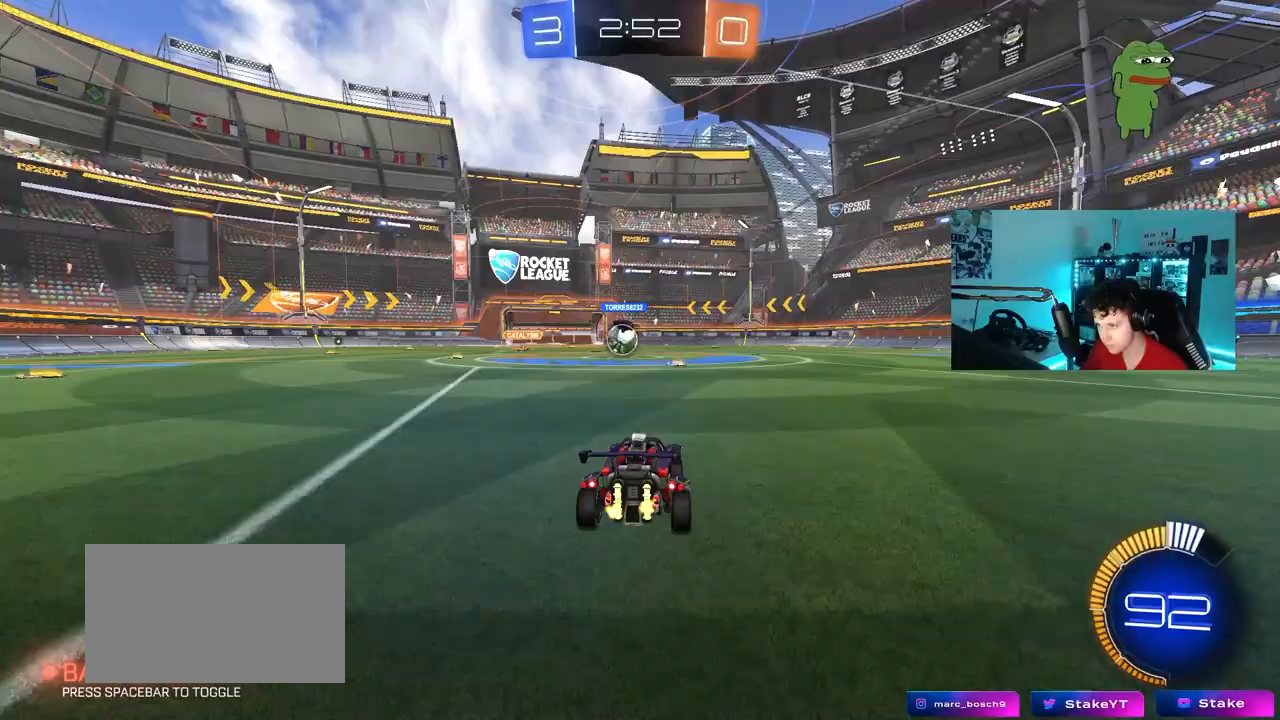
{"keys": [], "mouse": [], "mouse_move": "still", "events": [[133, "mouse_left", "down"], [317, "d", "down"], [317, "mouse_left", "up"], [400, "d", "up"], [500, "w", "up"]]}
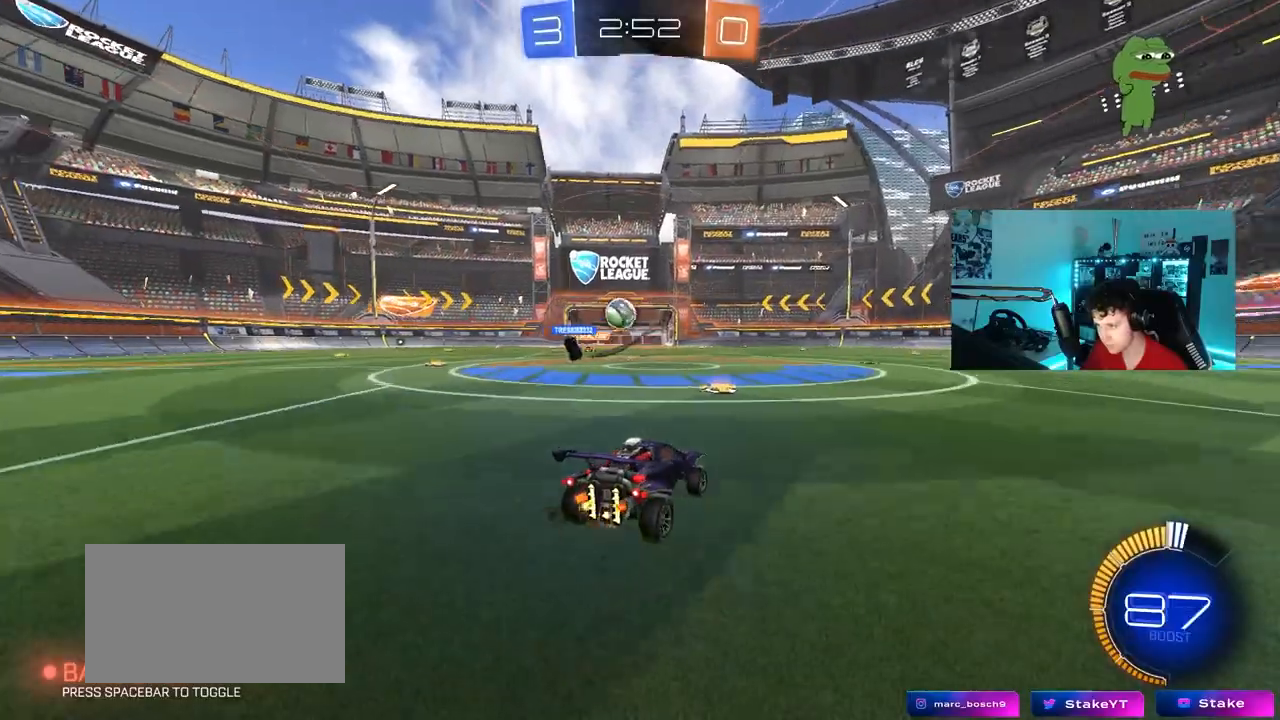
{"keys": ["a", "w"], "mouse": [], "mouse_move": "still", "events": [[150, "a", "down"], [150, "s", "down"], [283, "a", "up"], [283, "s", "up"], [433, "a", "down"], [433, "w", "down"]]}
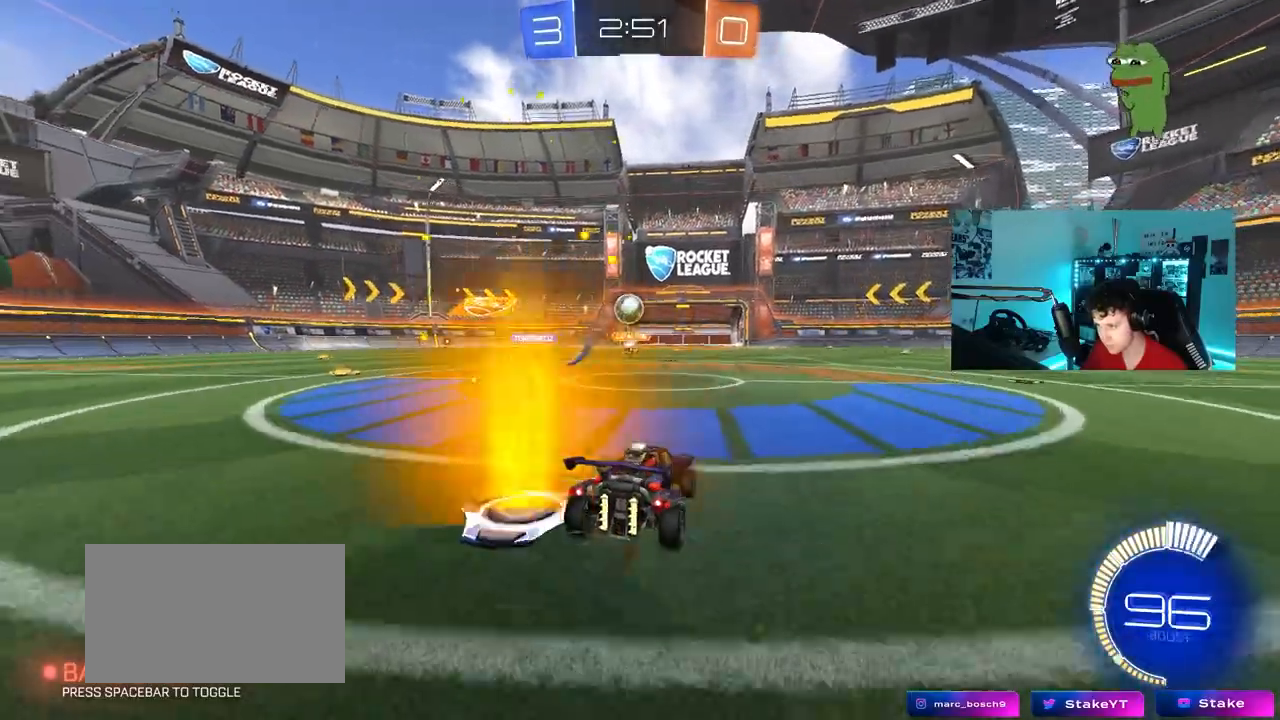
{"keys": ["w"], "mouse": ["left"], "mouse_move": "still", "events": [[67, "w", "up"], [117, "a", "up"], [250, "a", "down"], [300, "w", "down"], [400, "a", "up"], [400, "mouse_left", "down"]]}
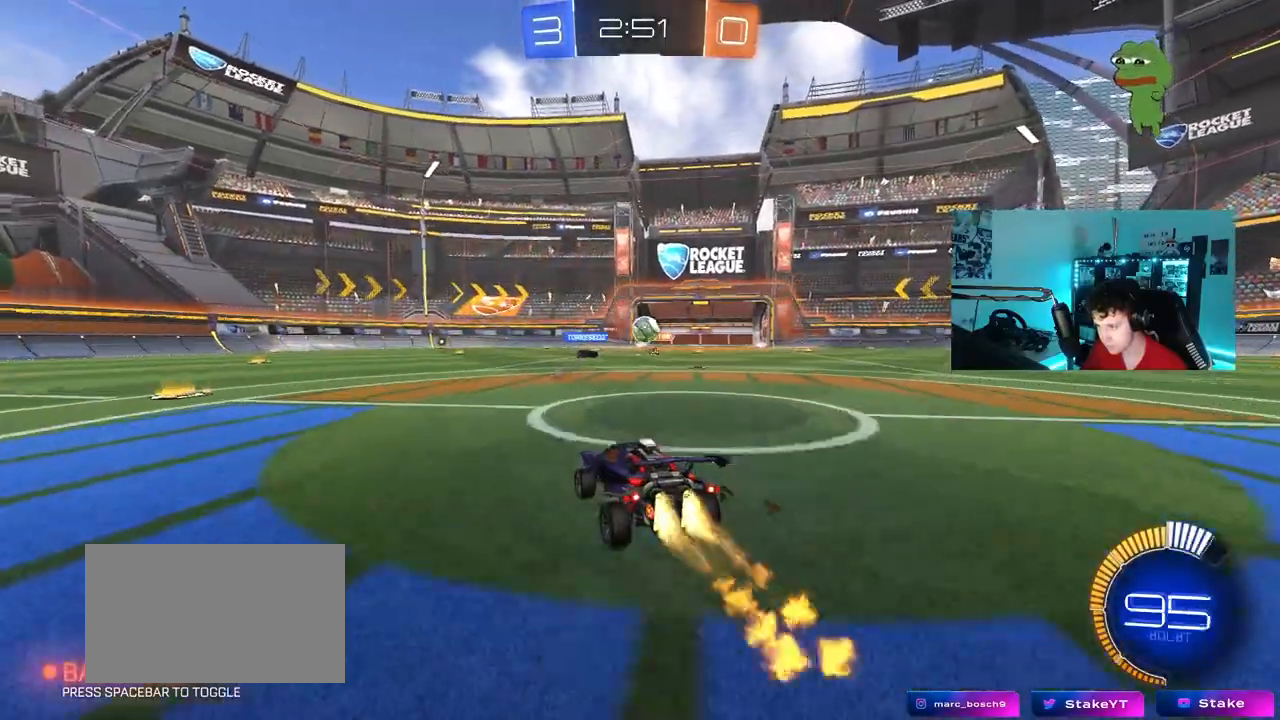
{"keys": ["d", "w"], "mouse": [], "mouse_move": "still", "events": [[33, "d", "down"], [133, "d", "up"], [417, "a", "down"], [500, "a", "up"], [500, "d", "down"], [500, "mouse_left", "up"]]}
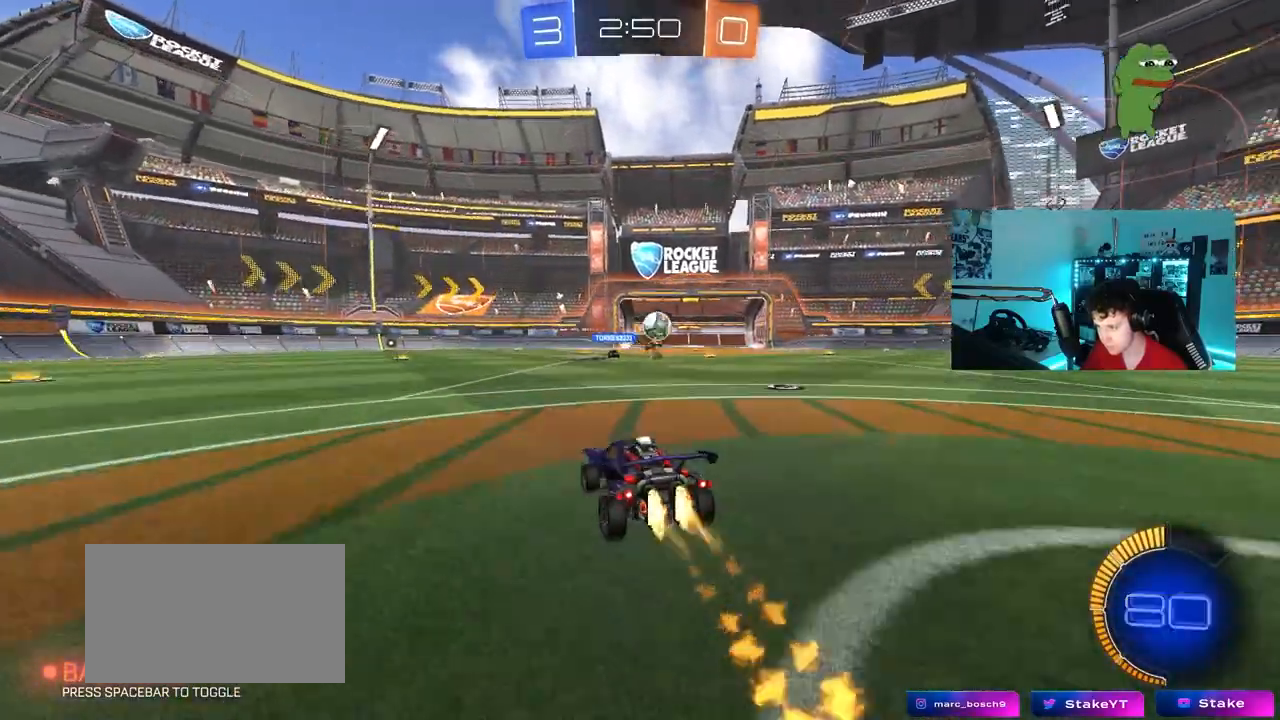
{"keys": ["w"], "mouse": ["left"], "mouse_move": "down-left", "events": [[100, "shift", "down"], [183, "shift", "up"], [233, "mouse_left", "down"], [333, "d", "up"]]}
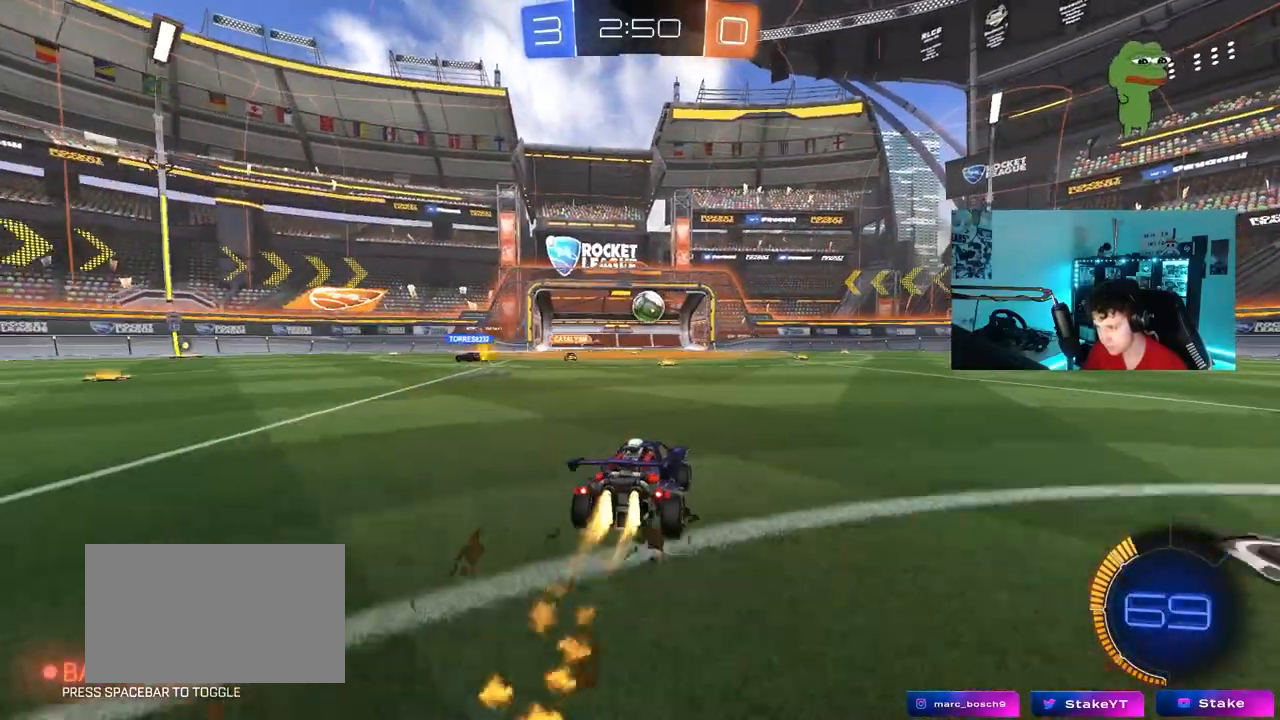
{"keys": ["w"], "mouse": [], "mouse_move": "still", "events": [[17, "d", "down"], [150, "d", "up"], [450, "mouse_left", "up"]]}
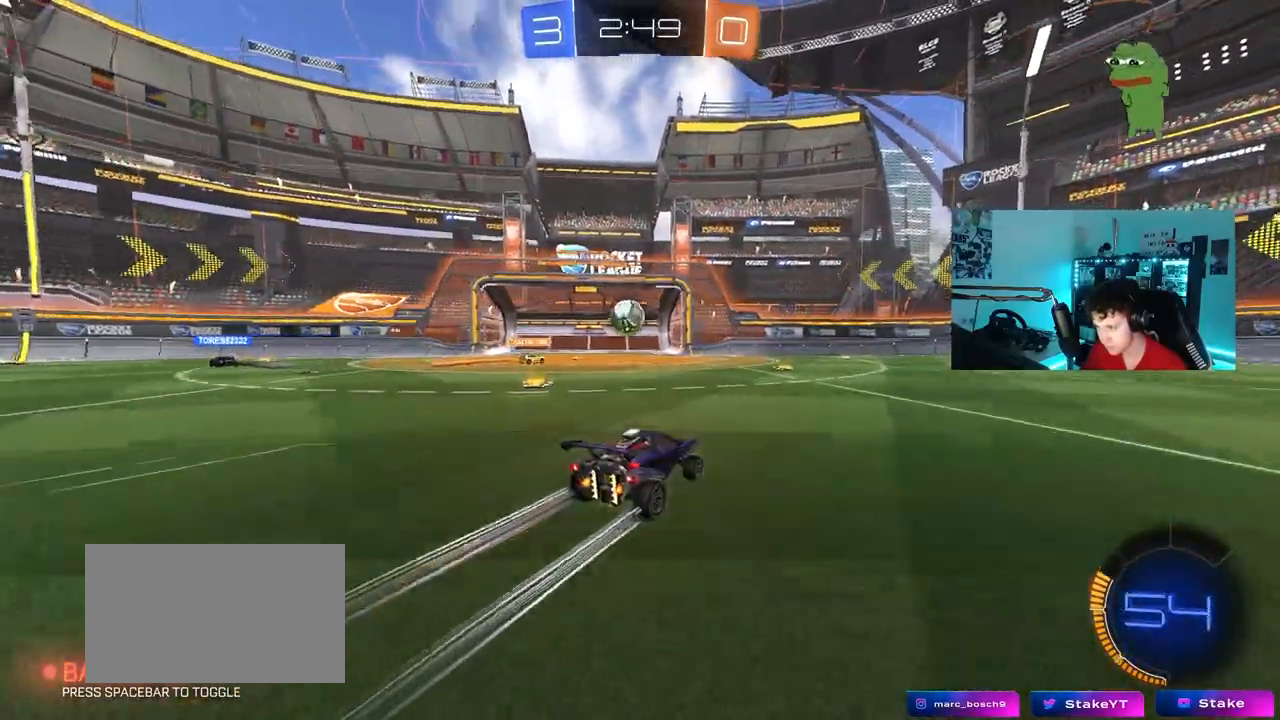
{"keys": ["d", "w"], "mouse": [], "mouse_move": "still", "events": [[33, "a", "down"], [133, "a", "up"], [500, "d", "down"]]}
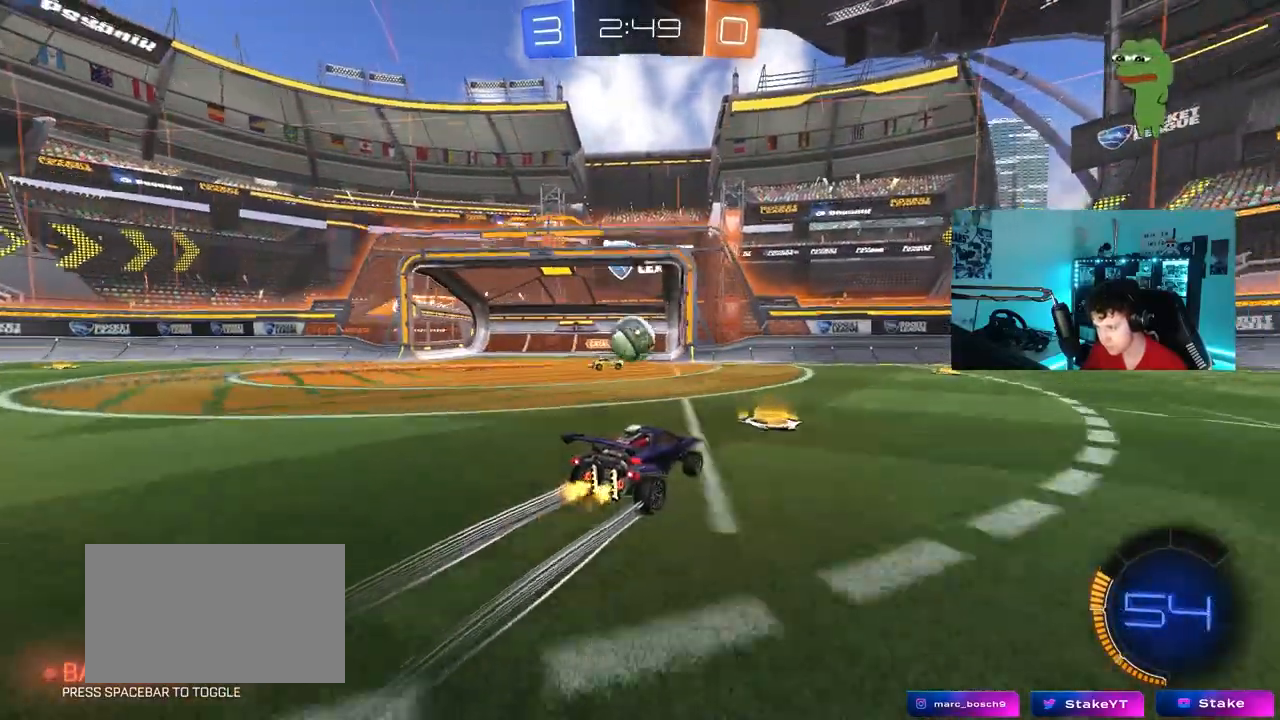
{"keys": ["w"], "mouse": [], "mouse_move": "still", "events": [[100, "d", "up"], [383, "d", "down"], [417, "d", "up"]]}
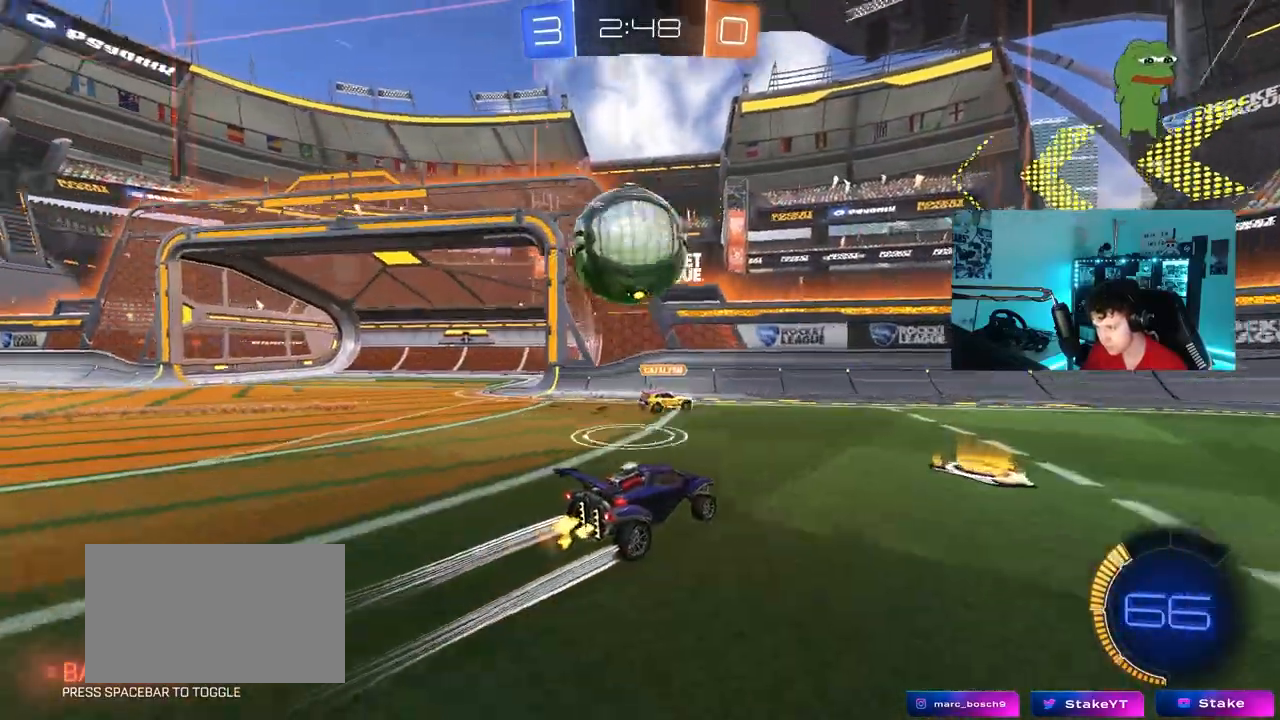
{"keys": ["d", "w"], "mouse": ["left"], "mouse_move": "down", "events": [[17, "d", "down"], [17, "space", "down"], [67, "d", "up"], [117, "a", "down"], [200, "space", "up"], [300, "mouse_left", "down"], [400, "d", "down"], [433, "a", "up"]]}